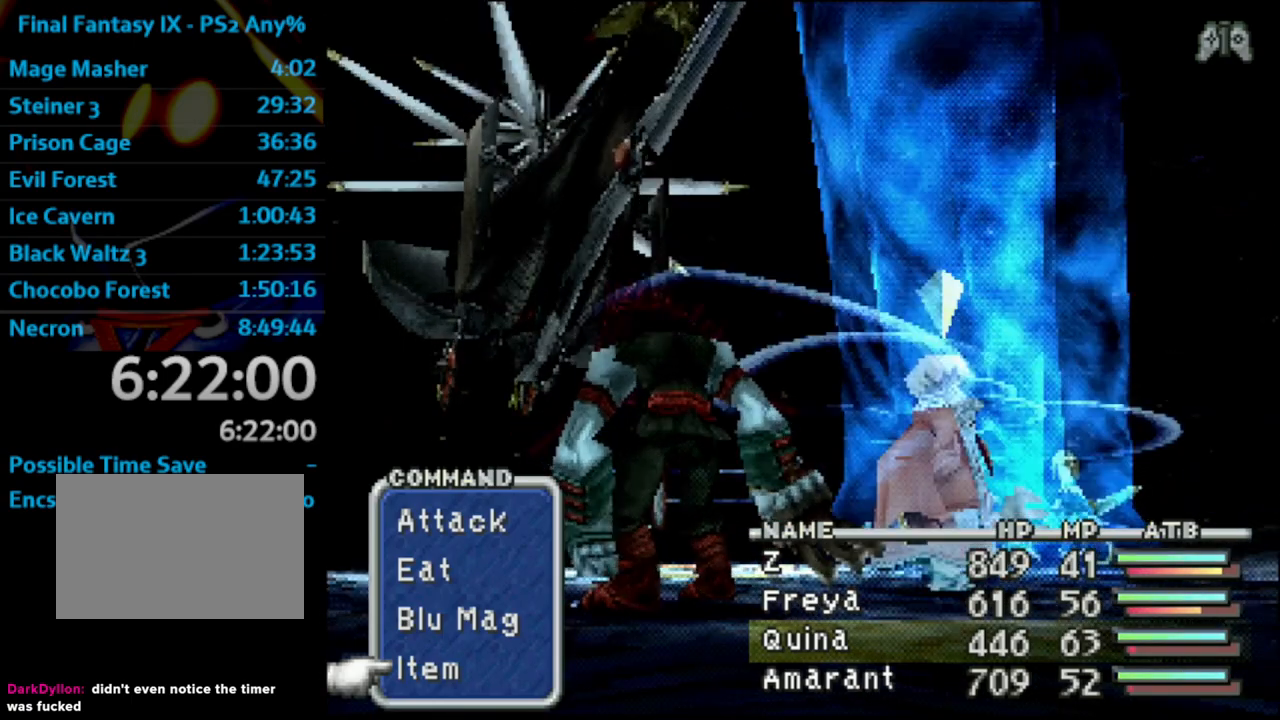
Gameplay with a controller (PlayStation layout); each line is a JSON object with the inputs held at the frame after it. "events" lists button and stick changes between this image and that frame as [ms after this image, input, new state], when the widget could be followed in between. Not read: L3 R3.
{"buttons": [], "left_stick": "center", "right_stick": "center", "events": [[317, "TRIANGLE", "down"], [417, "TRIANGLE", "up"]]}
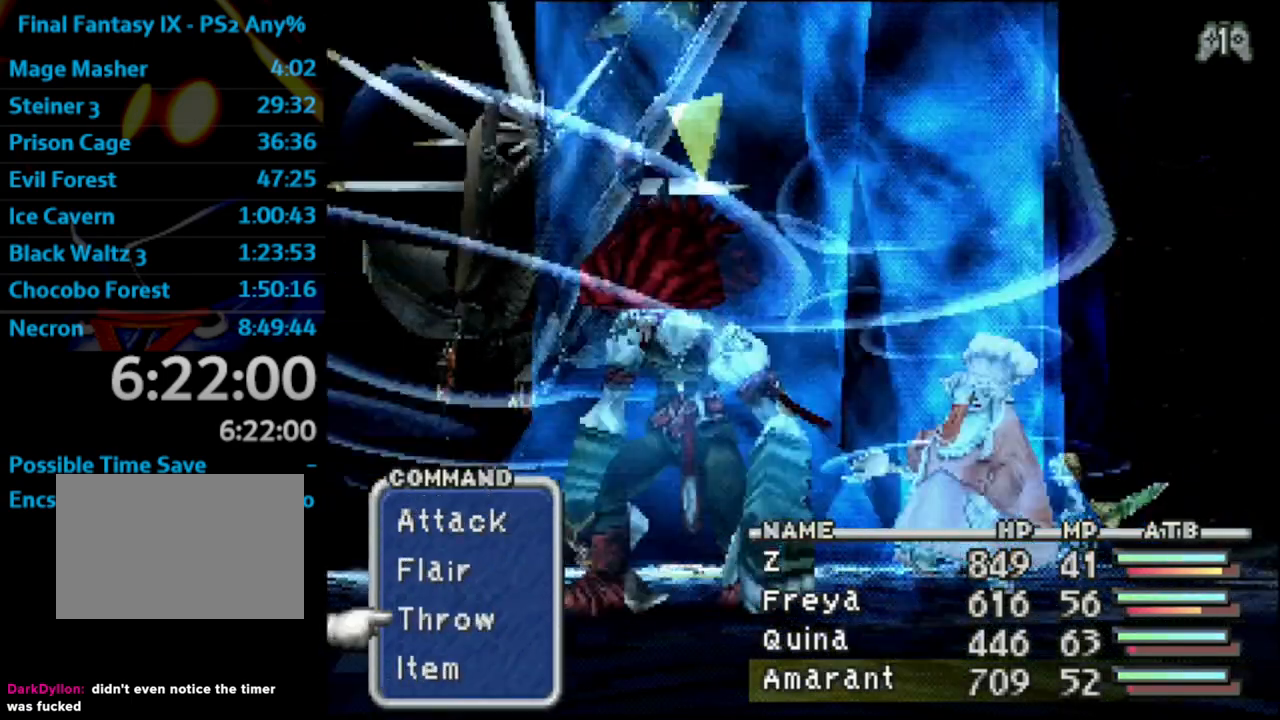
{"buttons": [], "left_stick": "center", "right_stick": "center", "events": [[283, "CROSS", "down"], [417, "CROSS", "up"]]}
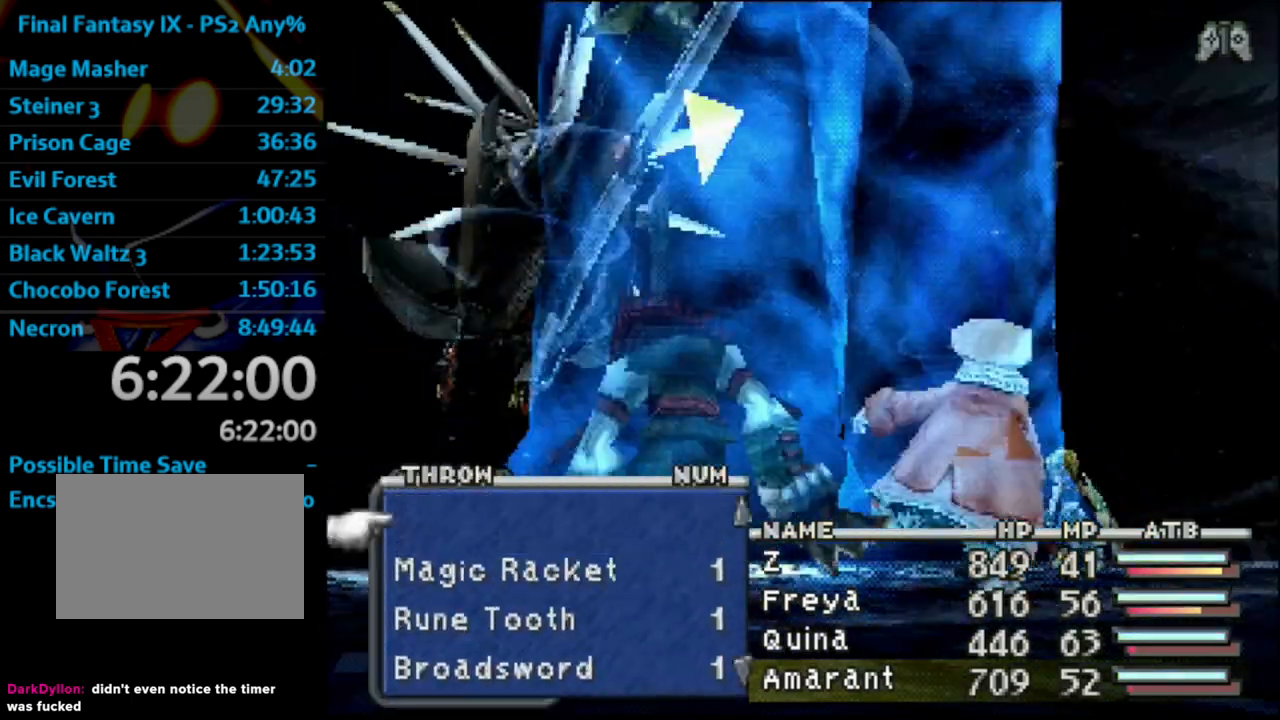
{"buttons": [], "left_stick": "center", "right_stick": "center", "events": [[200, "R1", "down"], [400, "R1", "up"]]}
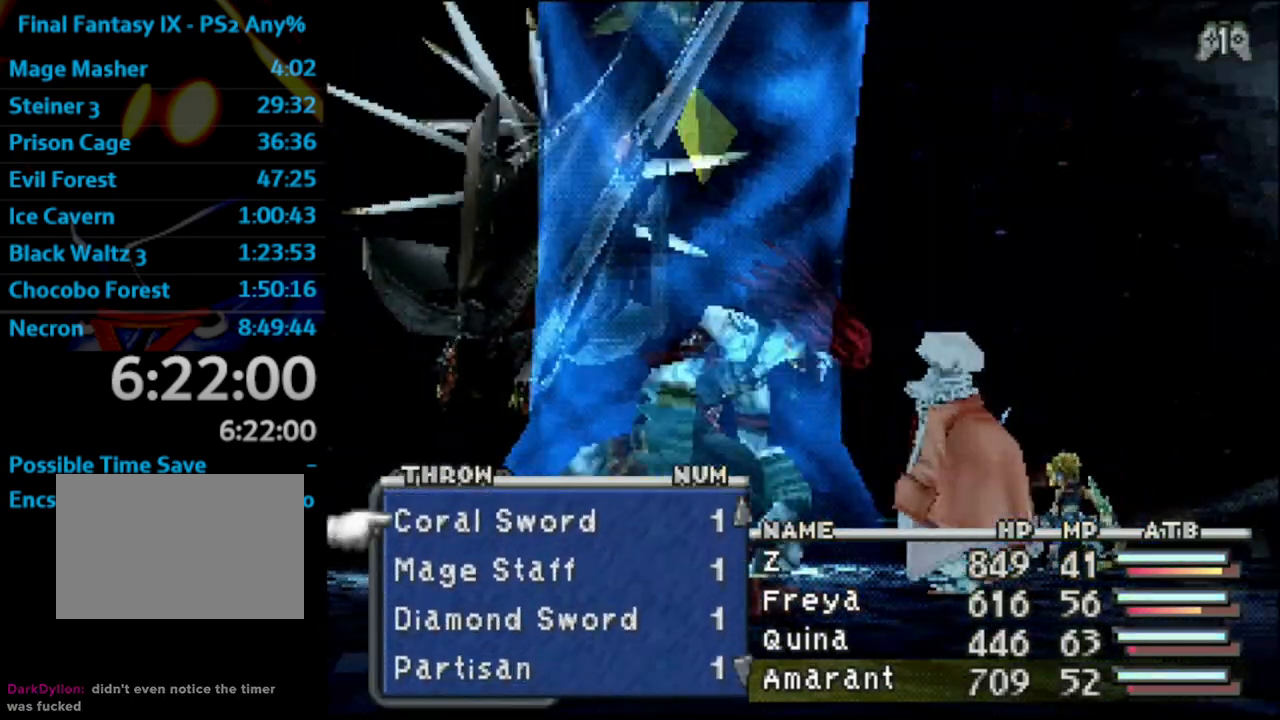
{"buttons": ["CROSS"], "left_stick": "center", "right_stick": "center", "events": [[233, "DPAD_DOWN", "down"], [333, "DPAD_DOWN", "up"], [400, "DPAD_DOWN", "down"], [450, "DPAD_DOWN", "up"], [483, "CROSS", "down"]]}
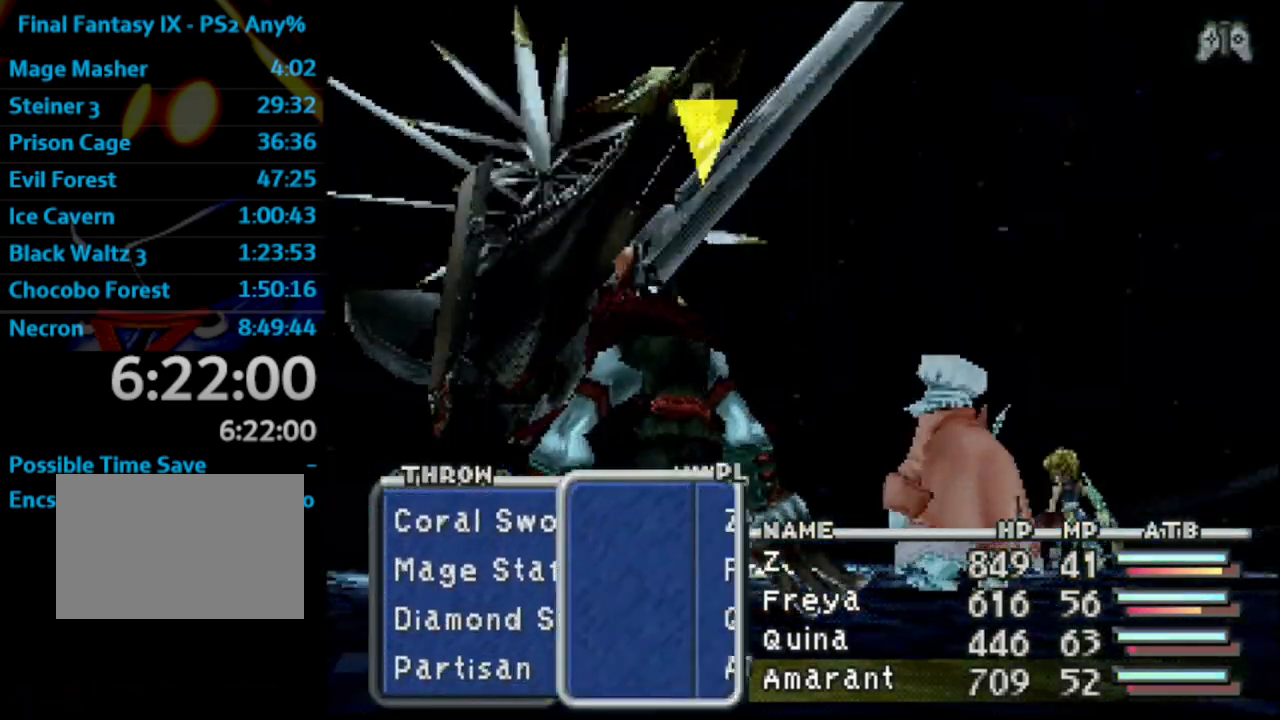
{"buttons": [], "left_stick": "center", "right_stick": "center", "events": [[83, "CROSS", "up"], [150, "CROSS", "down"], [283, "CROSS", "up"]]}
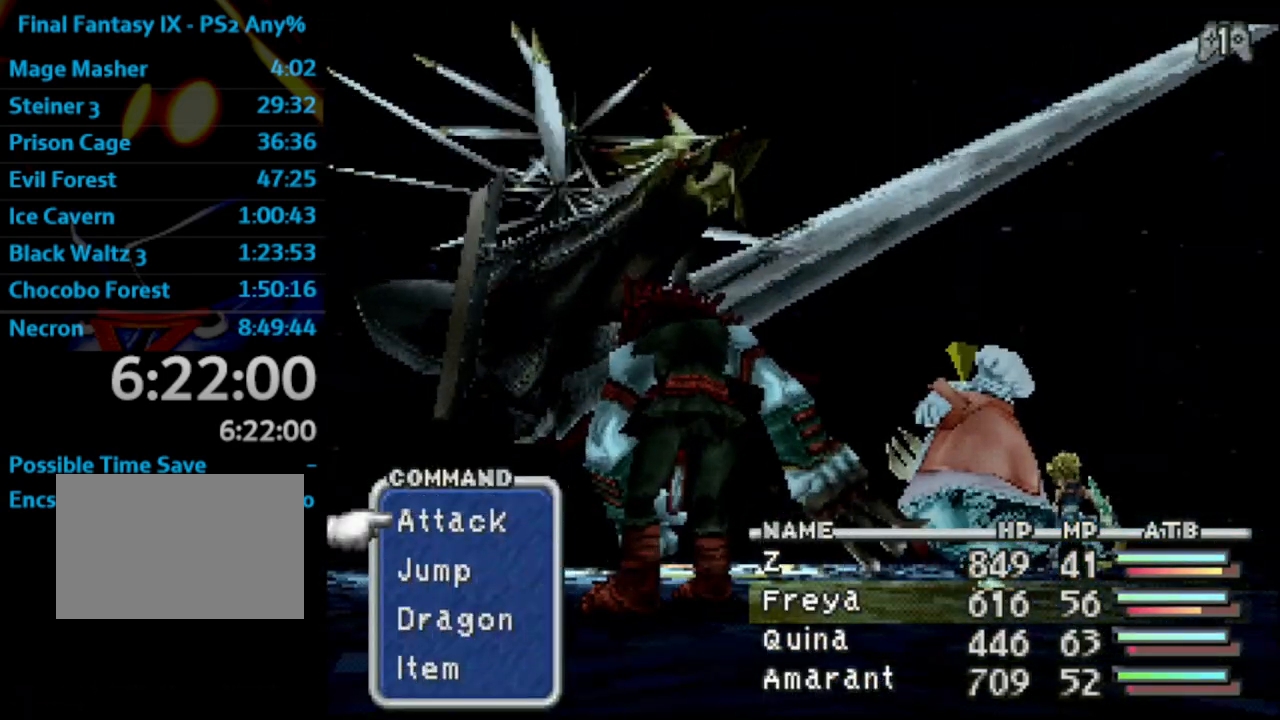
{"buttons": [], "left_stick": "center", "right_stick": "center", "events": [[183, "CROSS", "down"], [267, "CROSS", "up"], [333, "CROSS", "down"], [450, "CROSS", "up"]]}
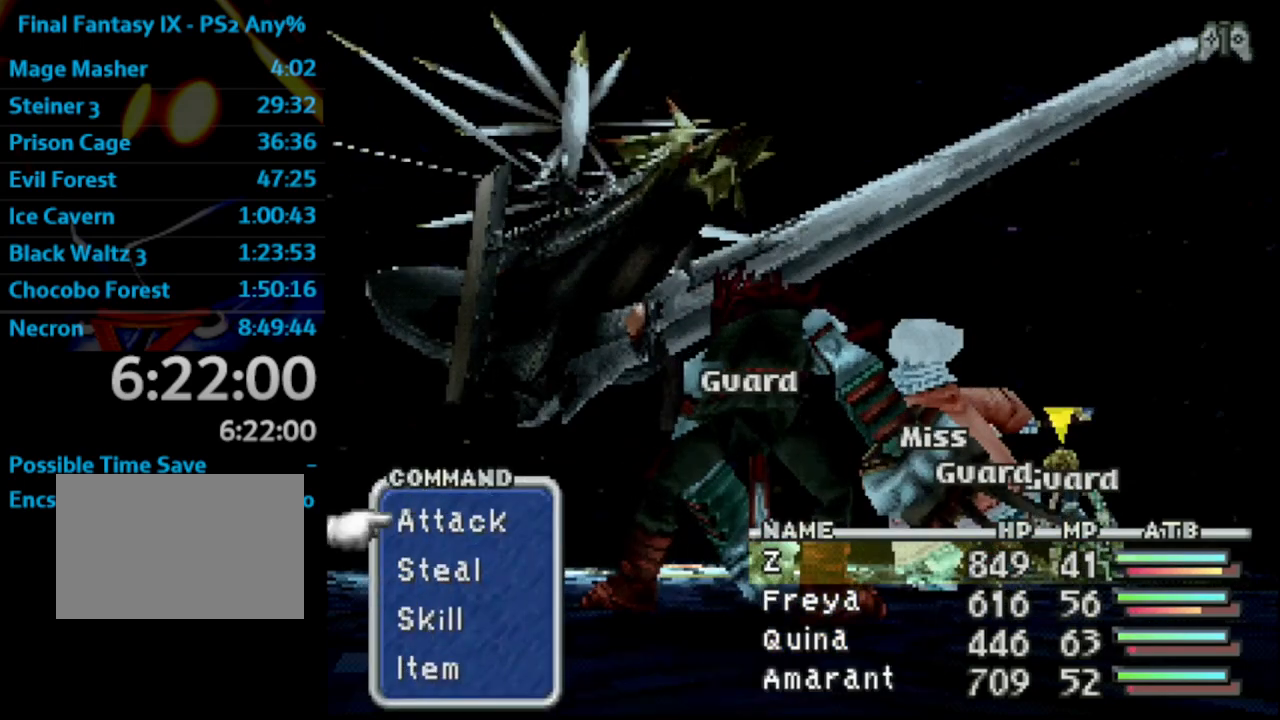
{"buttons": [], "left_stick": "center", "right_stick": "center", "events": []}
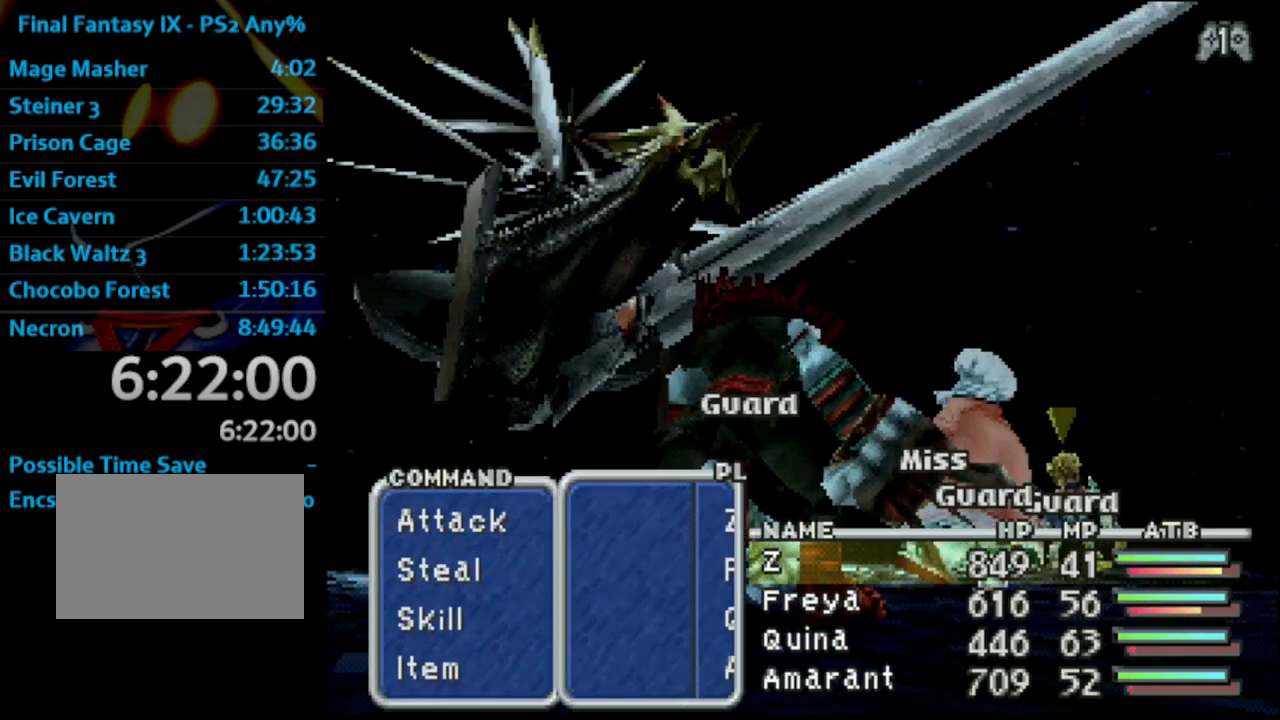
{"buttons": [], "left_stick": "center", "right_stick": "center", "events": [[17, "CROSS", "down"], [67, "CROSS", "up"], [133, "CROSS", "down"], [283, "CROSS", "up"]]}